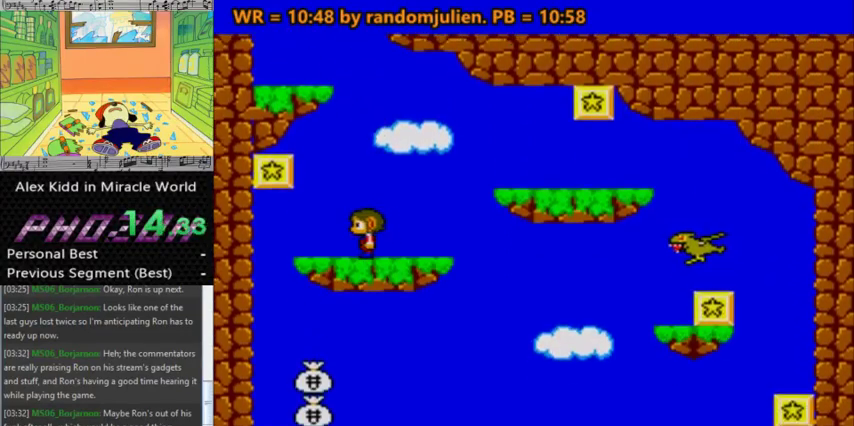
Gameplay with keyboard; each line is a JSON object with the keys held at the frame after it. "events" lists presses ("down") and releases ("up") of "a", "down", "left", "right", "s" and "up" between this image and that frame as [ms after this image, input, new state], when the widget could be followed in between. No other keys are recorded. Mouse input is not recorded.
{"keys": ["left"], "events": [[200, "a", "up"], [200, "s", "down"], [333, "s", "up"]]}
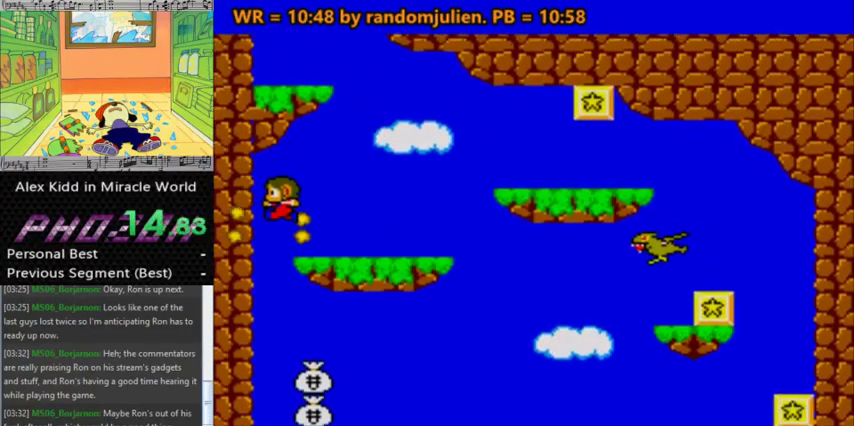
{"keys": ["right"], "events": [[233, "left", "up"], [300, "right", "down"]]}
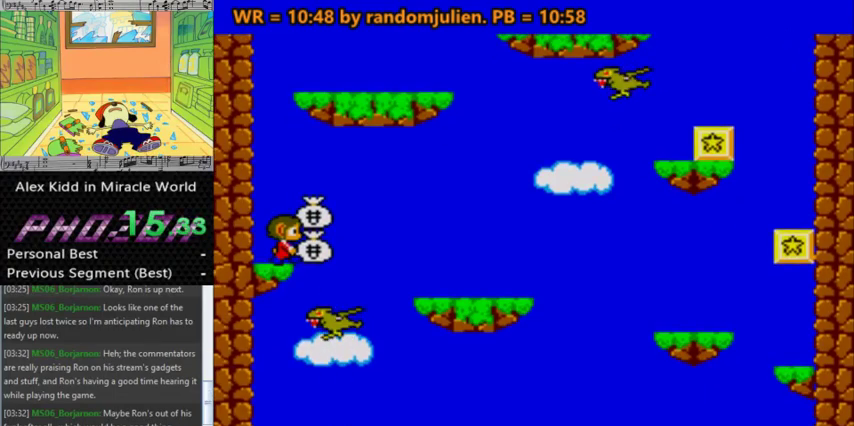
{"keys": ["right"], "events": [[33, "a", "down"], [33, "left", "down"], [100, "right", "up"], [133, "a", "up"], [333, "left", "up"], [467, "right", "down"]]}
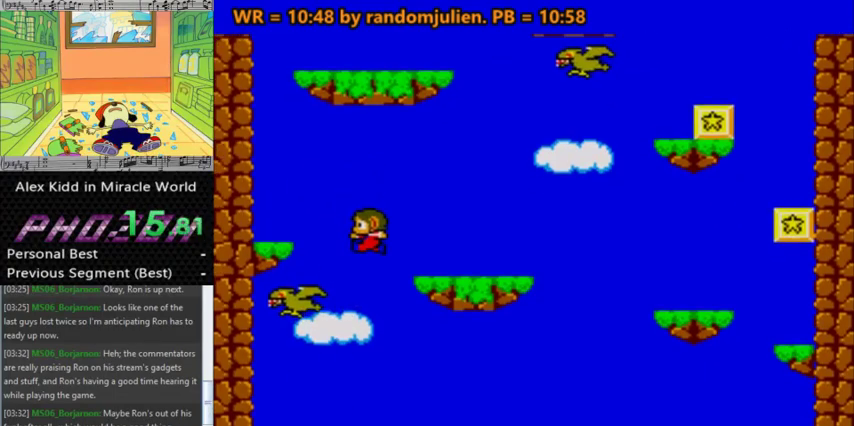
{"keys": ["left"], "events": [[267, "right", "up"], [300, "left", "down"]]}
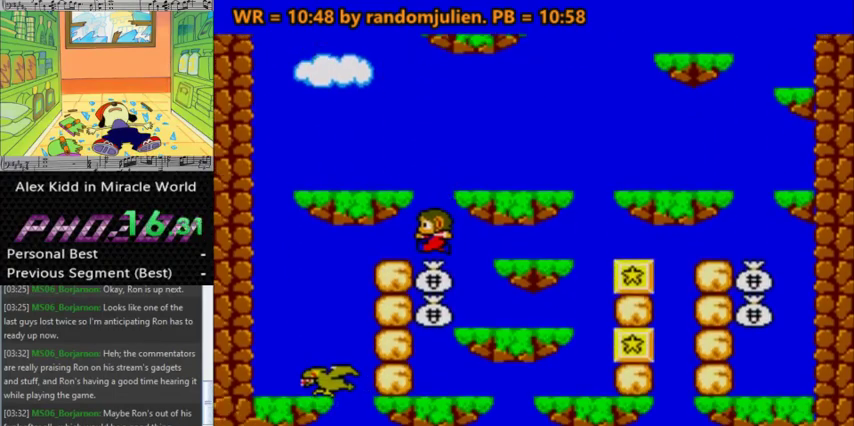
{"keys": ["left", "s"], "events": [[233, "s", "down"], [300, "s", "up"], [400, "s", "down"]]}
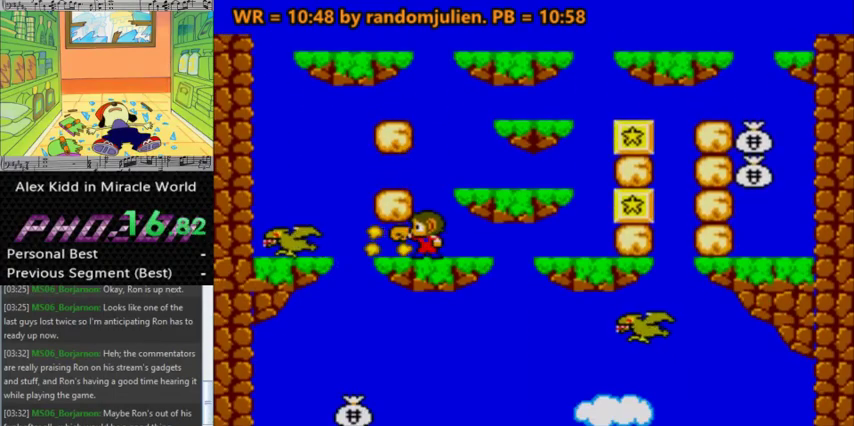
{"keys": ["left"], "events": [[33, "s", "up"], [200, "a", "down"], [233, "s", "down"], [267, "a", "up"], [333, "s", "up"]]}
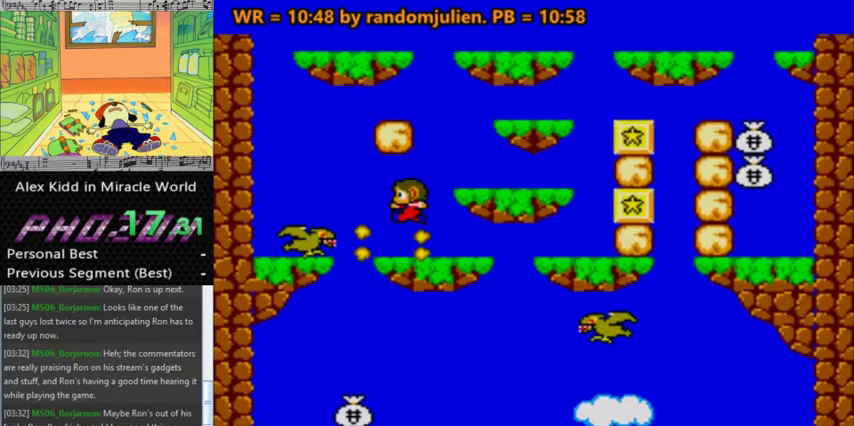
{"keys": ["left"], "events": [[167, "s", "down"], [300, "s", "up"]]}
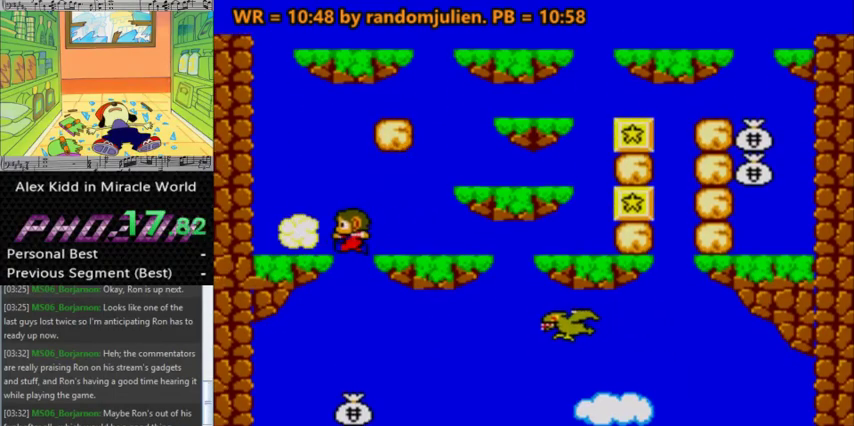
{"keys": ["right"], "events": [[33, "left", "up"], [467, "right", "down"]]}
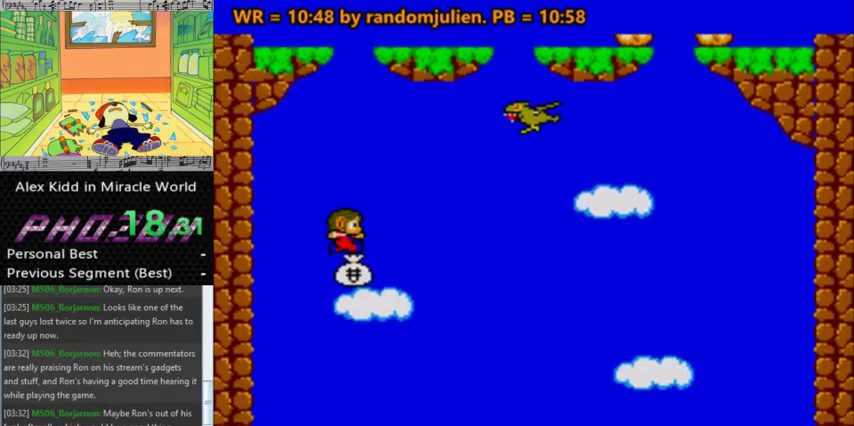
{"keys": ["a", "right"], "events": [[33, "a", "down"], [133, "right", "up"], [200, "right", "down"]]}
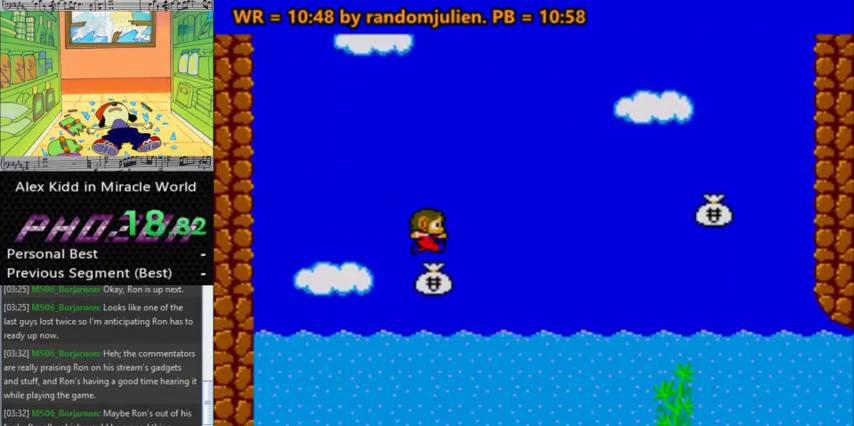
{"keys": ["a", "down", "right"], "events": [[400, "down", "down"]]}
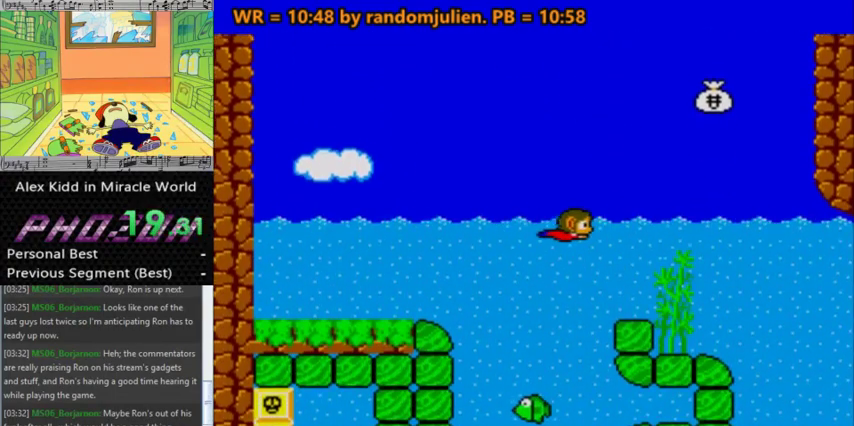
{"keys": ["a", "down", "right"], "events": []}
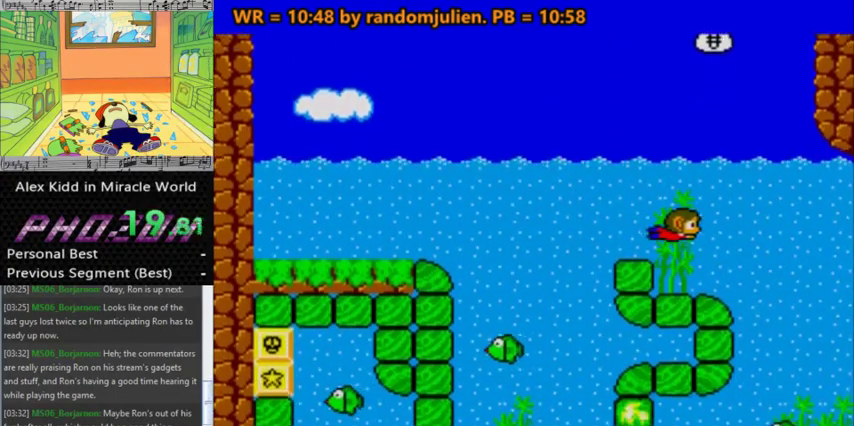
{"keys": ["a", "down"], "events": [[200, "right", "up"], [333, "left", "down"], [500, "left", "up"]]}
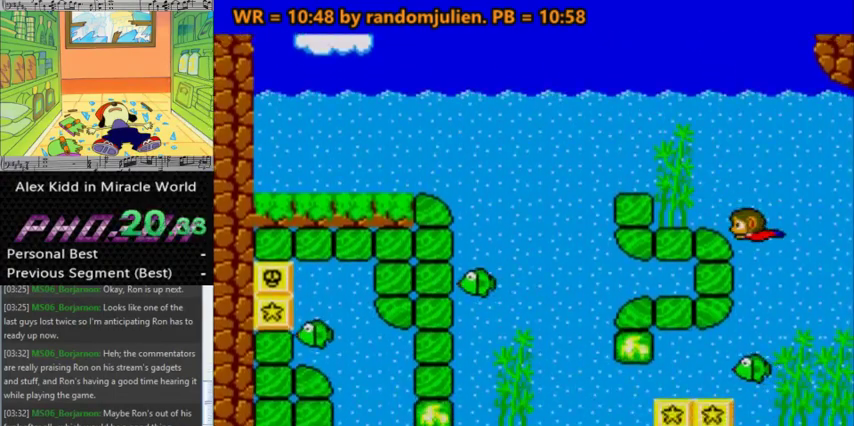
{"keys": ["a", "up"], "events": [[200, "left", "down"], [500, "down", "up"], [500, "left", "up"], [500, "up", "down"]]}
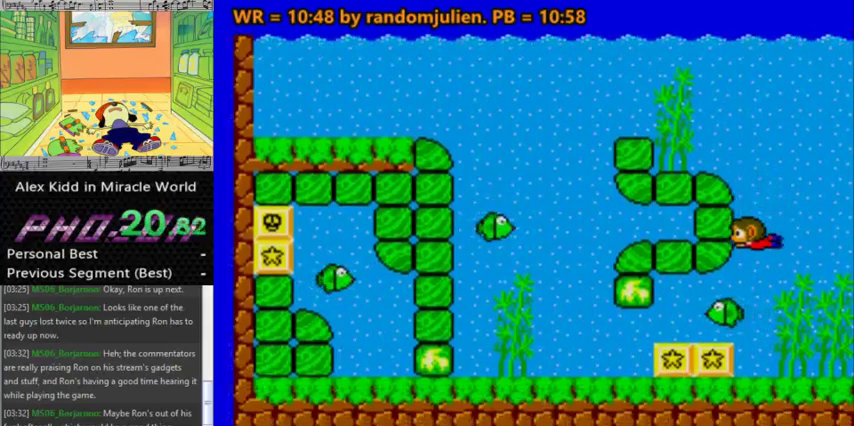
{"keys": ["a", "down", "right"], "events": [[133, "right", "down"], [167, "up", "up"], [467, "down", "down"]]}
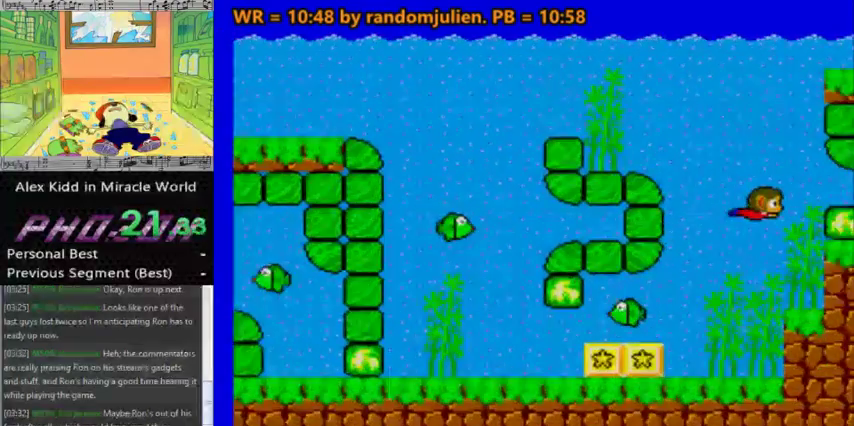
{"keys": ["a", "down", "right"], "events": [[133, "s", "down"], [267, "s", "up"]]}
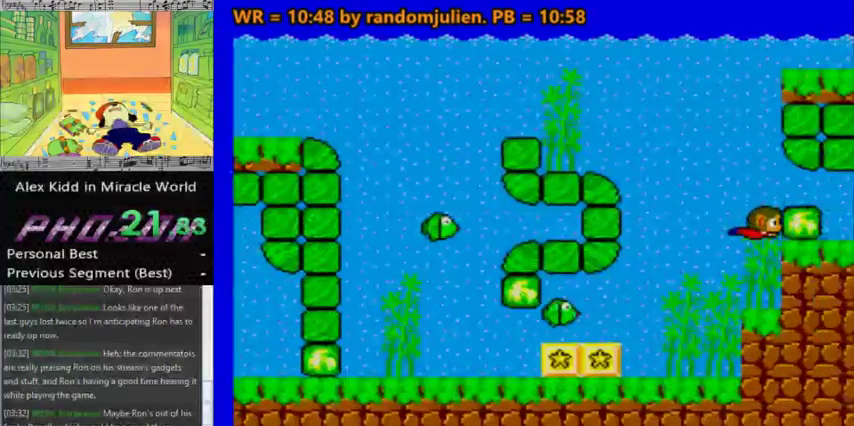
{"keys": ["a", "right"], "events": [[67, "down", "up"], [100, "s", "down"], [200, "s", "up"]]}
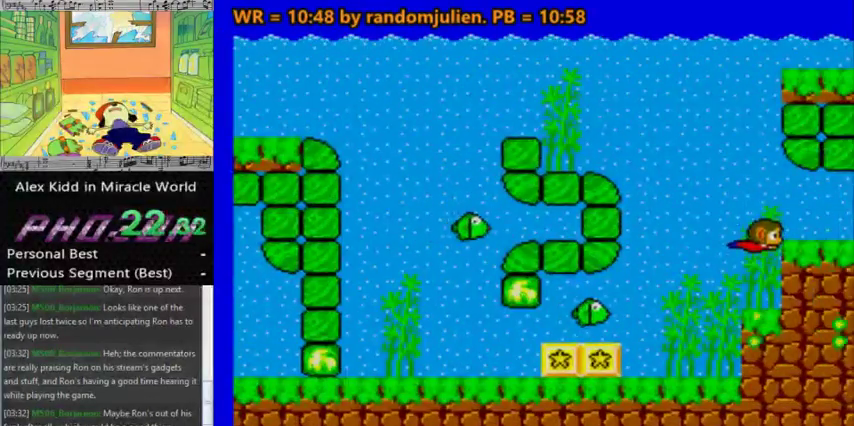
{"keys": ["a", "down", "right"], "events": [[67, "down", "down"]]}
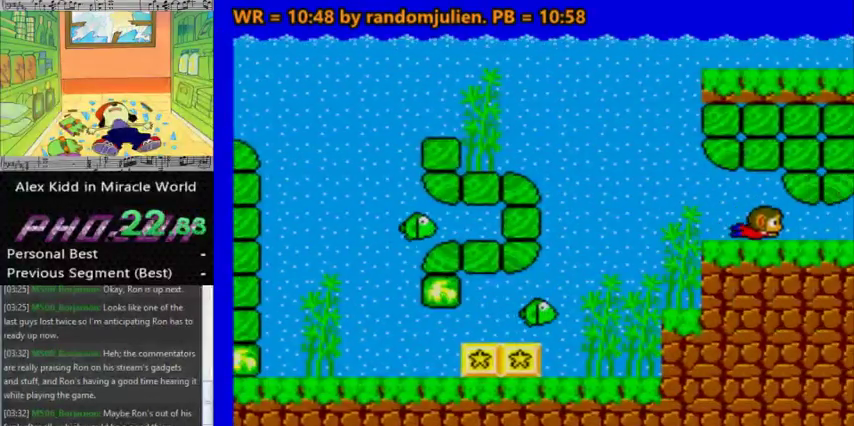
{"keys": ["a", "right"], "events": [[433, "down", "up"]]}
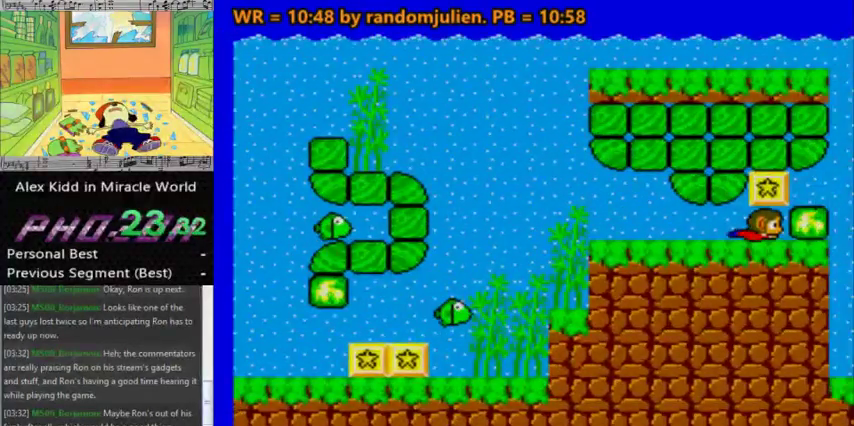
{"keys": ["a", "down", "right"], "events": [[67, "s", "down"], [167, "s", "up"], [267, "down", "down"], [333, "down", "up"], [433, "down", "down"]]}
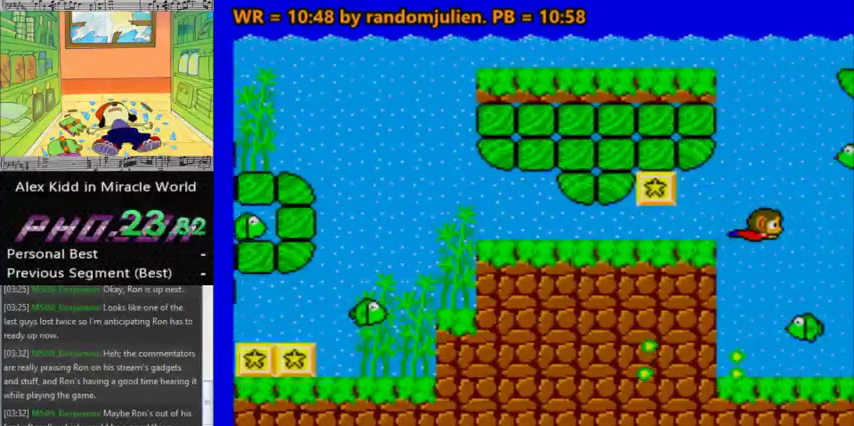
{"keys": ["a", "right"], "events": [[33, "down", "up"], [67, "down", "down"], [167, "down", "up"]]}
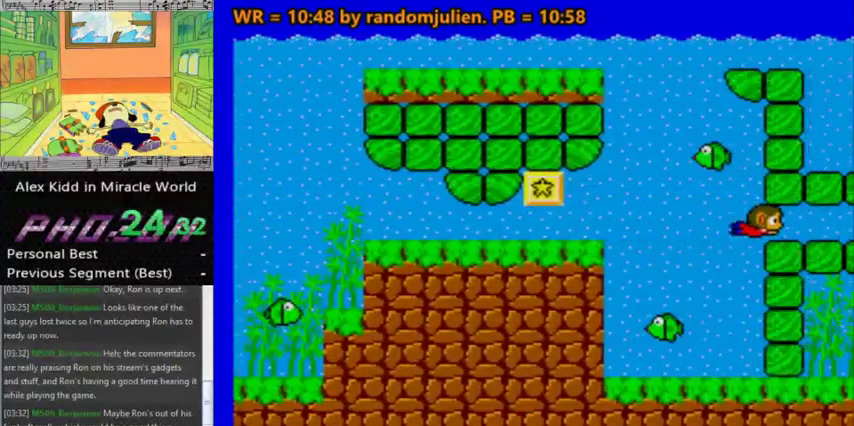
{"keys": ["a", "right"], "events": []}
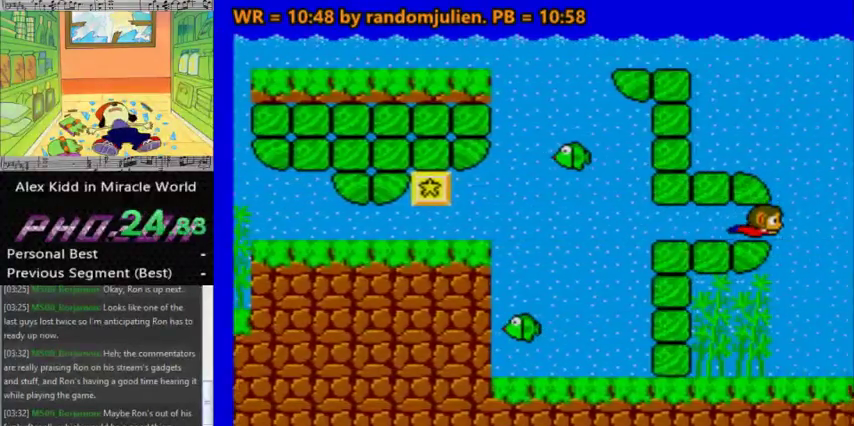
{"keys": ["a", "down", "right"], "events": [[67, "down", "down"], [200, "left", "down"], [200, "right", "up"], [433, "left", "up"], [433, "right", "down"]]}
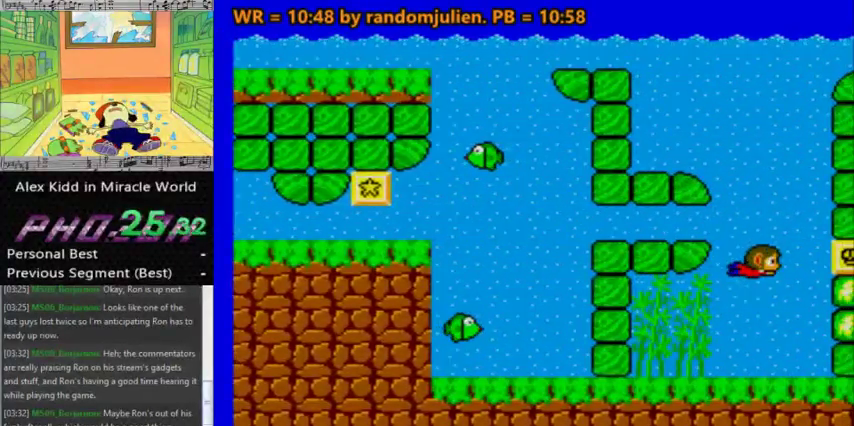
{"keys": ["a", "right"], "events": [[167, "down", "up"], [300, "s", "down"], [400, "s", "up"]]}
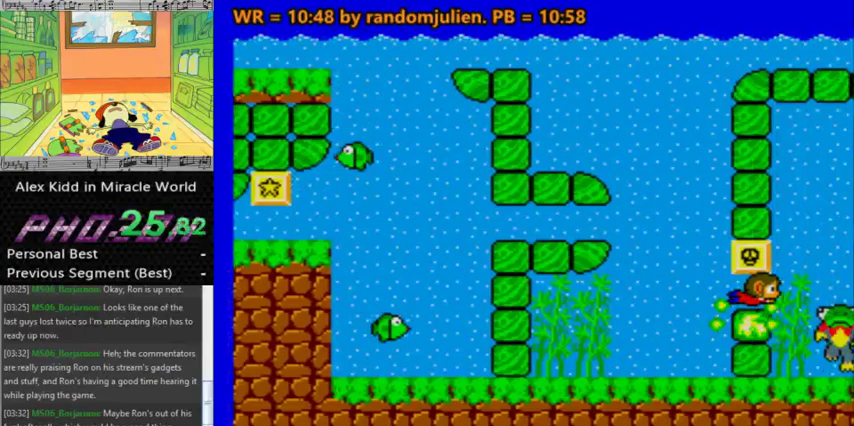
{"keys": ["a", "up"], "events": [[100, "up", "down"], [133, "left", "down"], [200, "right", "up"], [333, "left", "up"]]}
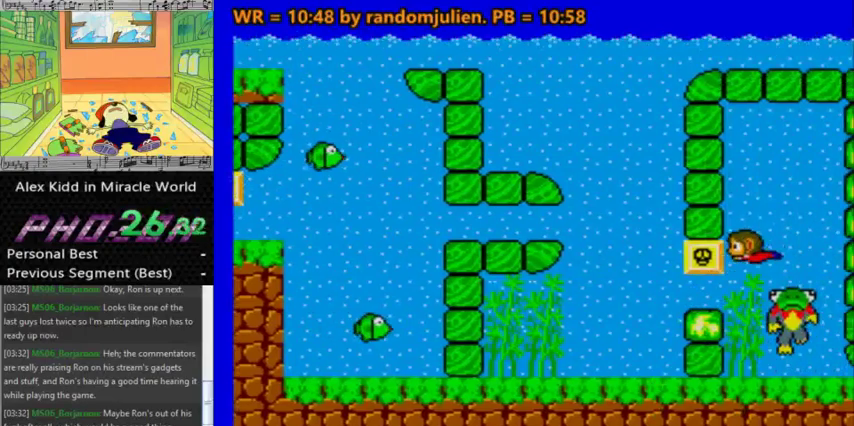
{"keys": ["a", "down", "right", "s"], "events": [[100, "right", "down"], [167, "up", "up"], [300, "down", "down"], [433, "s", "down"]]}
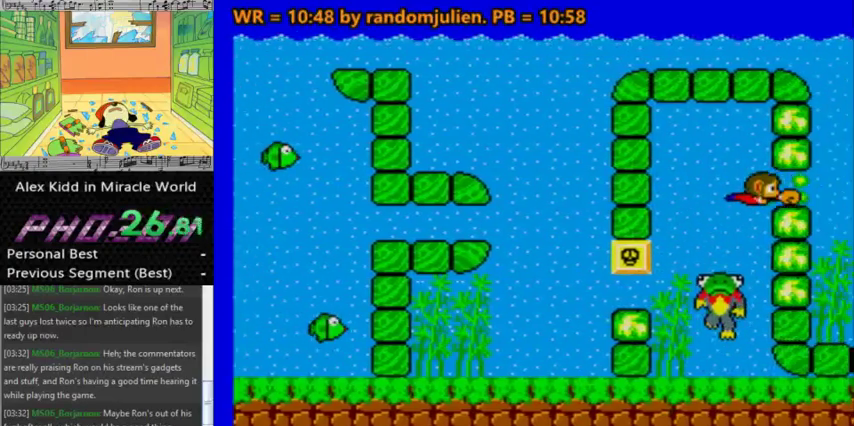
{"keys": ["a", "down", "right"], "events": [[33, "s", "up"], [167, "down", "up"], [300, "down", "down"], [400, "down", "up"], [500, "down", "down"]]}
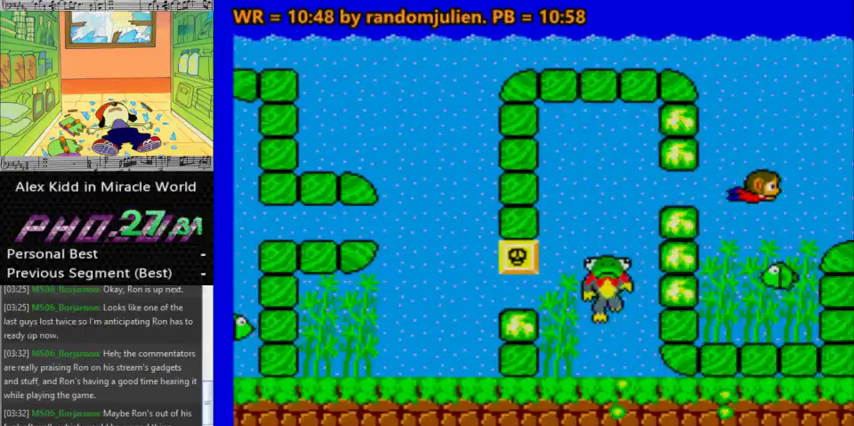
{"keys": ["a", "right"], "events": [[133, "down", "up"], [200, "s", "down"], [267, "s", "up"]]}
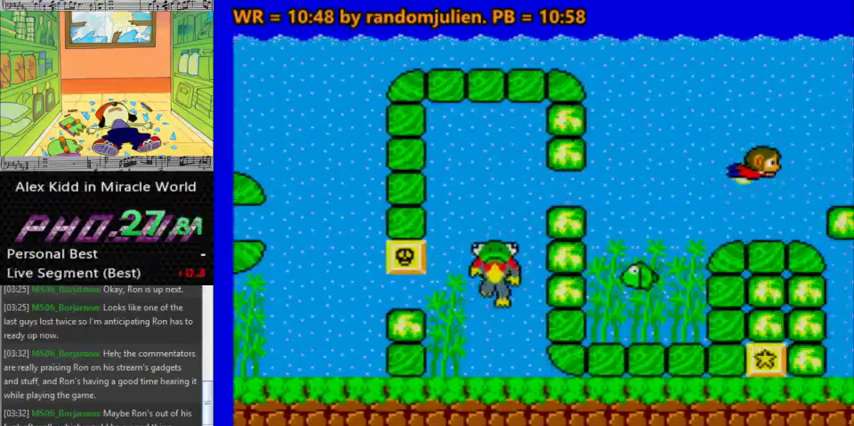
{"keys": ["a", "down", "right", "s"], "events": [[67, "down", "down"], [400, "s", "down"]]}
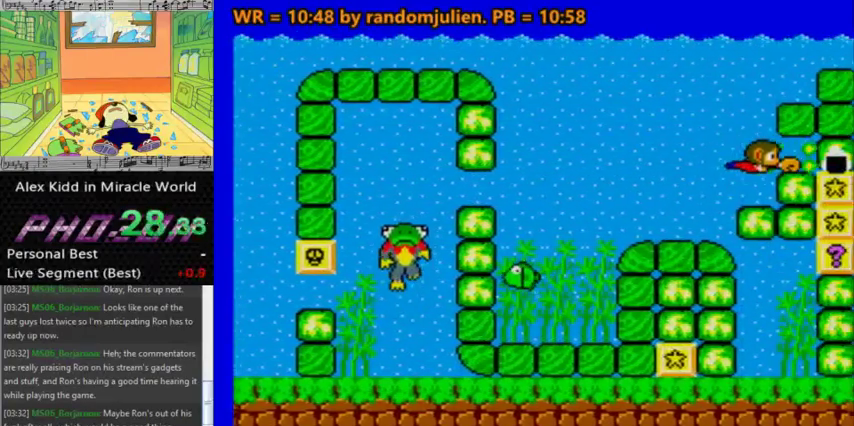
{"keys": ["a", "right"], "events": [[33, "s", "up"], [67, "down", "up"], [67, "s", "down"], [167, "s", "up"], [267, "s", "down"], [300, "s", "up"]]}
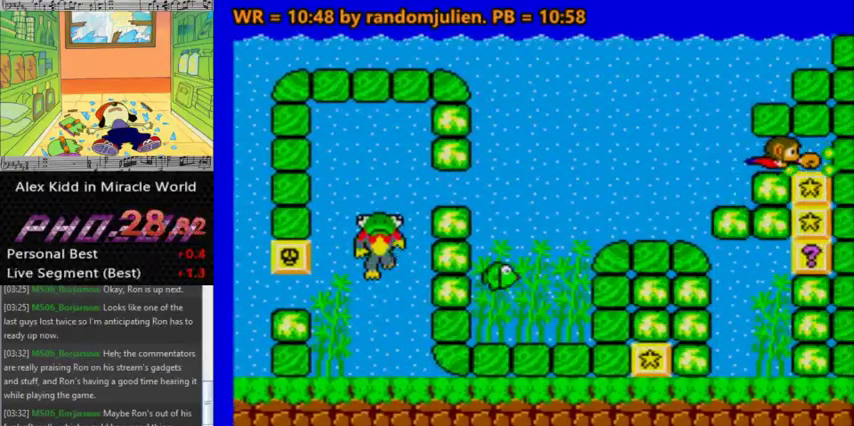
{"keys": ["a"], "events": [[233, "right", "up"]]}